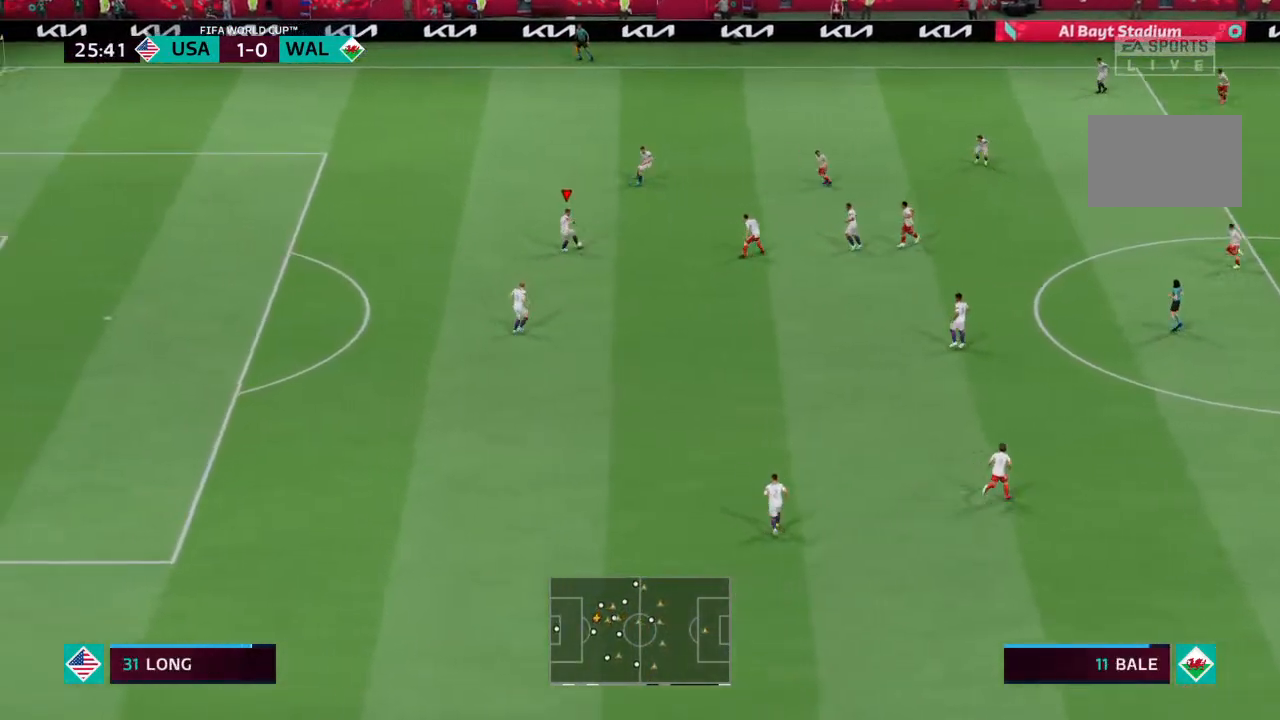
Gameplay with a controller (PlayStation layout); each line is a JSON object with the inputs held at the frame after it. "events" lists button and stick changes between this image and that frame as [ms after this image, input, new state], when the widget could be followed in between. Not read: L3 R3.
{"buttons": [], "left_stick": "down", "right_stick": "center", "events": [[400, "CROSS", "down"], [467, "CROSS", "up"]]}
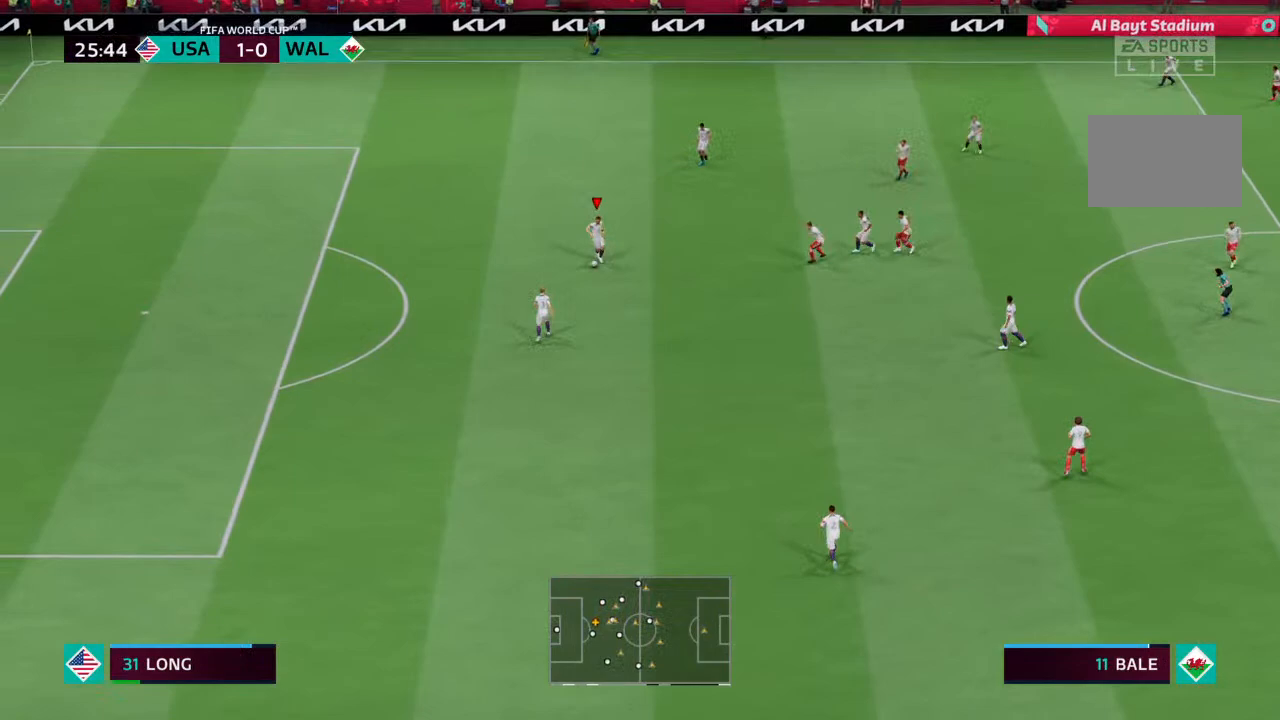
{"buttons": [], "left_stick": "down", "right_stick": "center", "events": []}
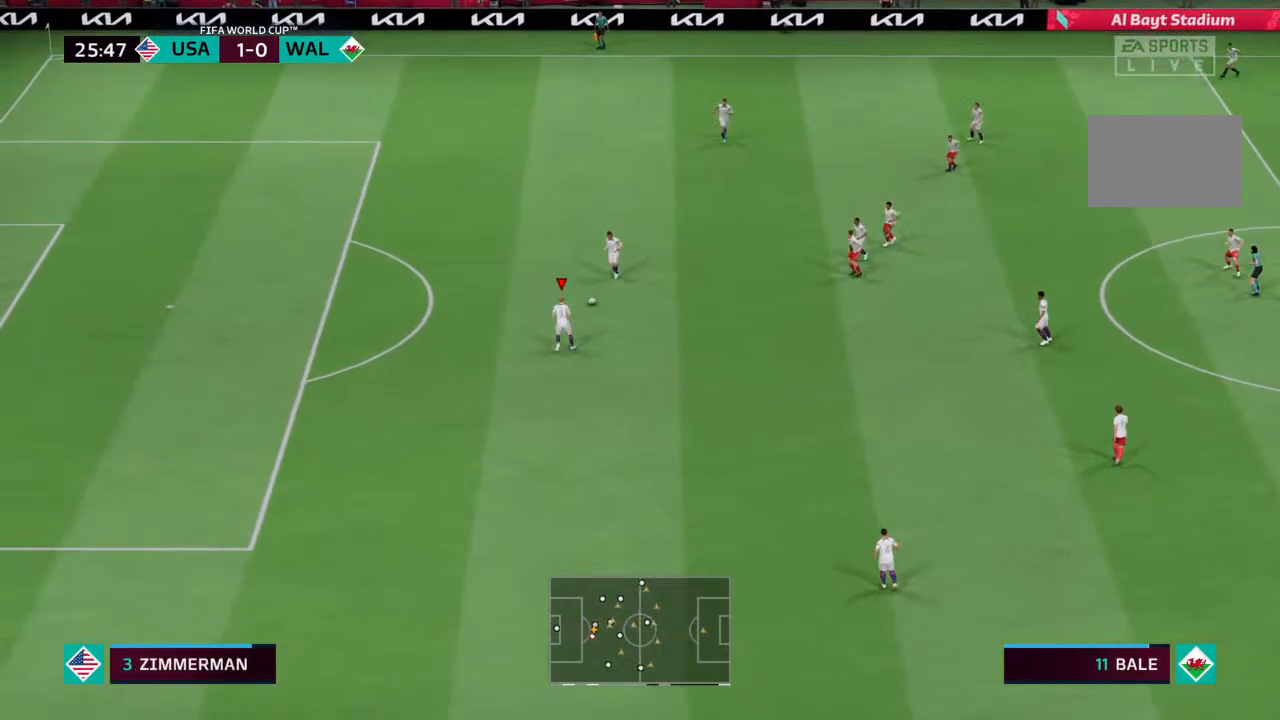
{"buttons": [], "left_stick": "down-right", "right_stick": "center", "events": [[467, "left_stick", "down-right"]]}
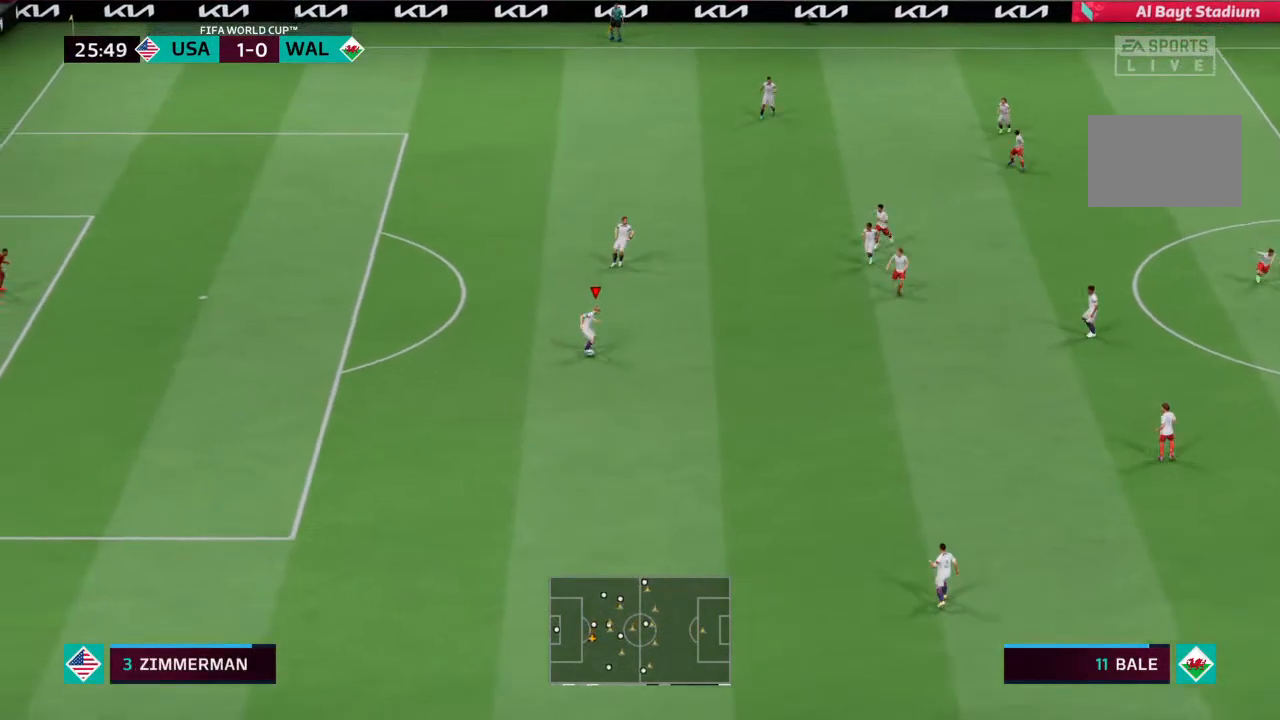
{"buttons": [], "left_stick": "down-right", "right_stick": "center", "events": [[133, "CROSS", "down"], [233, "CROSS", "up"]]}
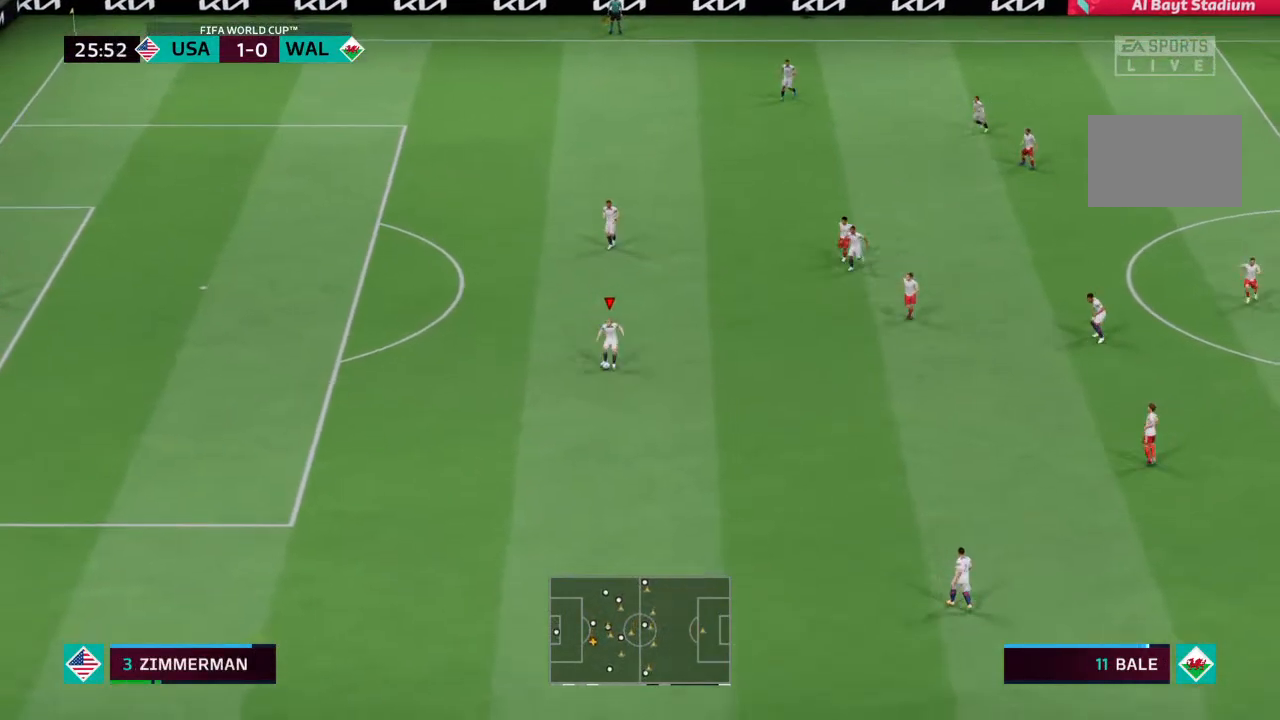
{"buttons": [], "left_stick": "center", "right_stick": "center", "events": [[267, "left_stick", "center"]]}
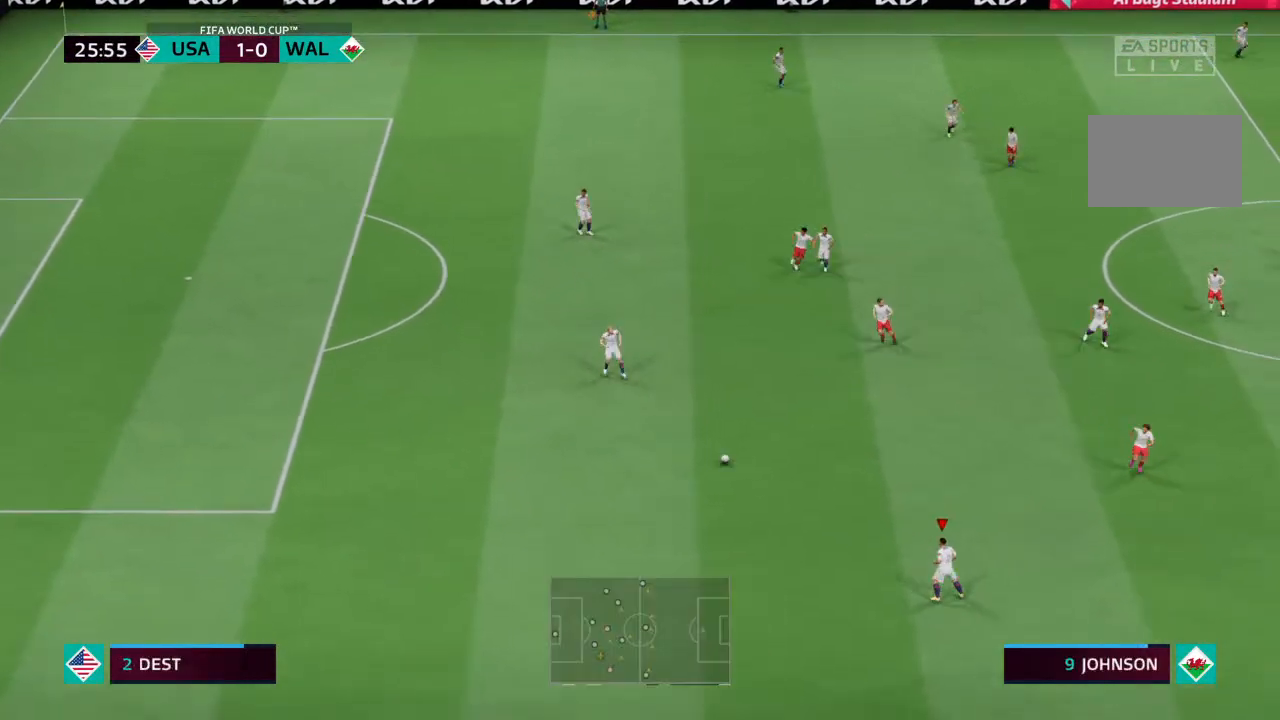
{"buttons": [], "left_stick": "up-right", "right_stick": "center", "events": [[467, "left_stick", "up-right"]]}
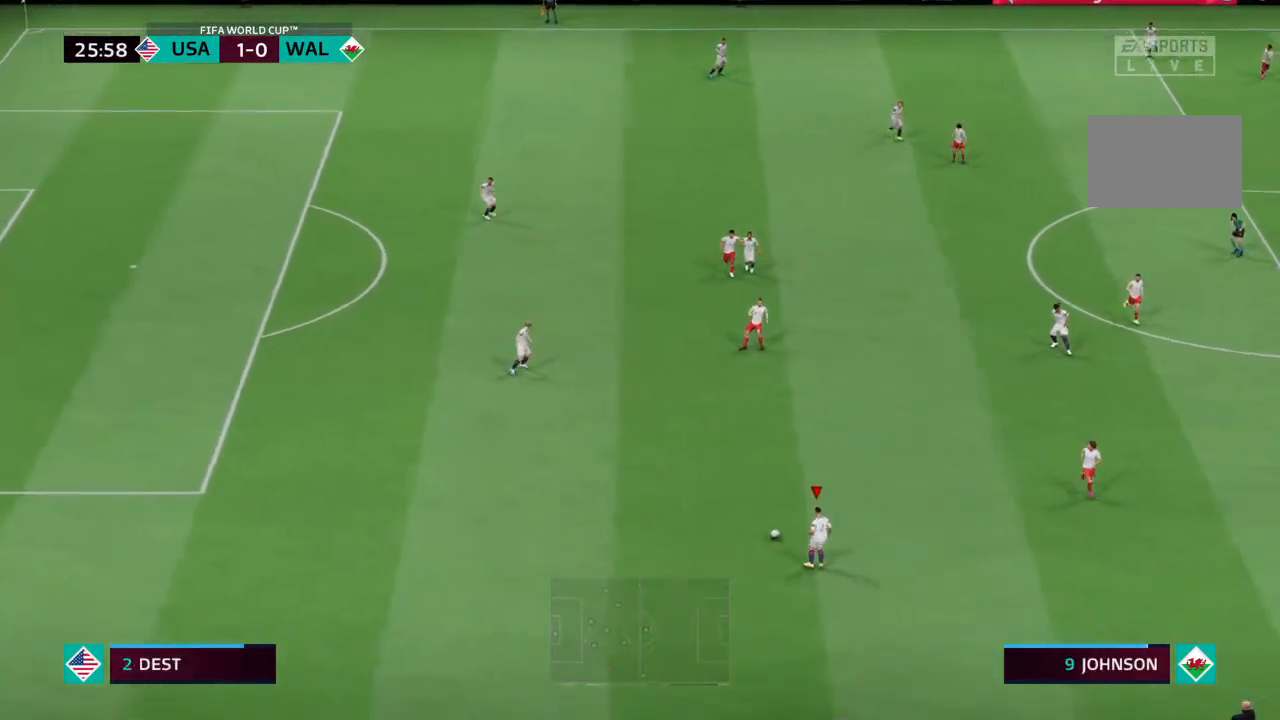
{"buttons": [], "left_stick": "up-right", "right_stick": "center", "events": []}
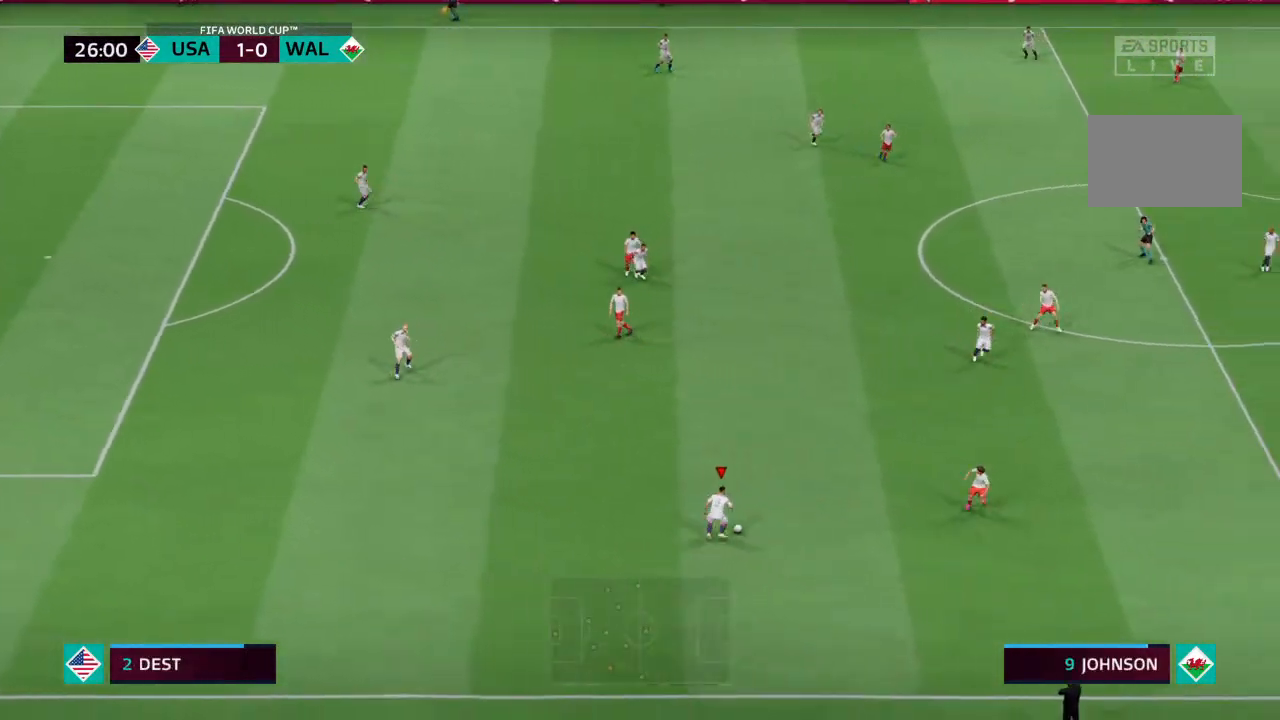
{"buttons": [], "left_stick": "up-right", "right_stick": "center", "events": [[167, "CROSS", "down"], [267, "CROSS", "up"]]}
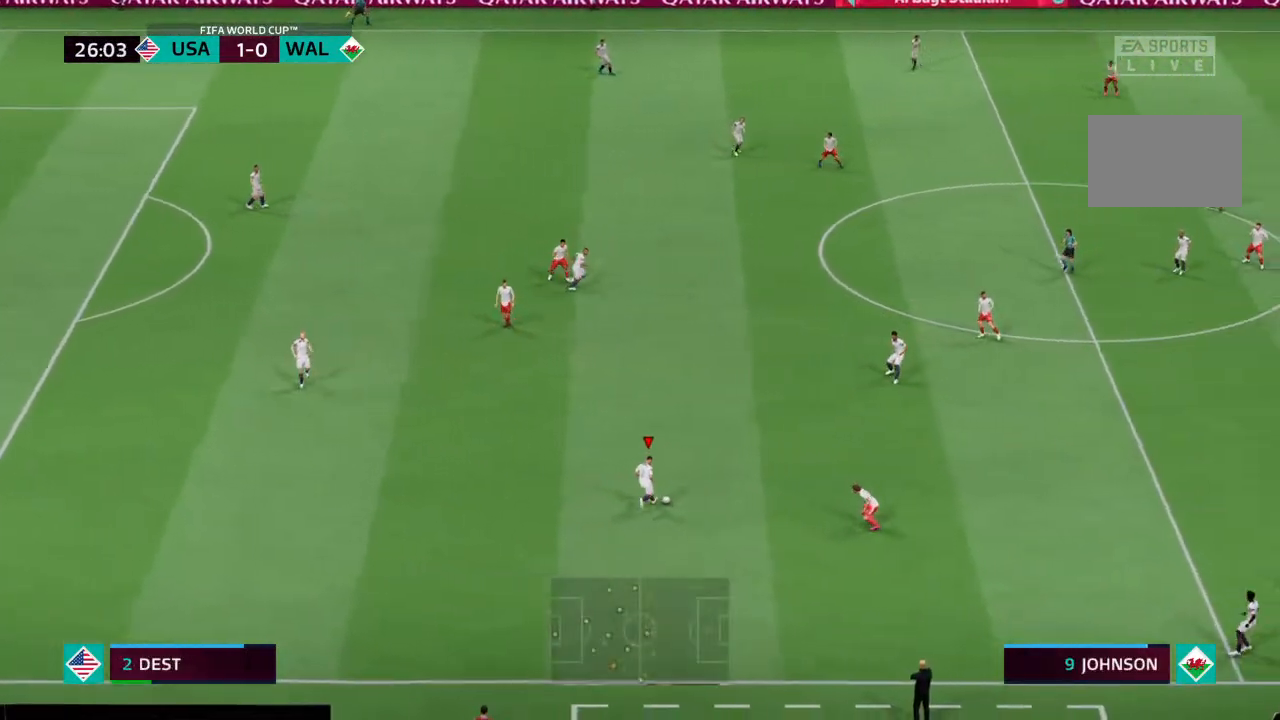
{"buttons": [], "left_stick": "center", "right_stick": "center", "events": [[233, "left_stick", "center"]]}
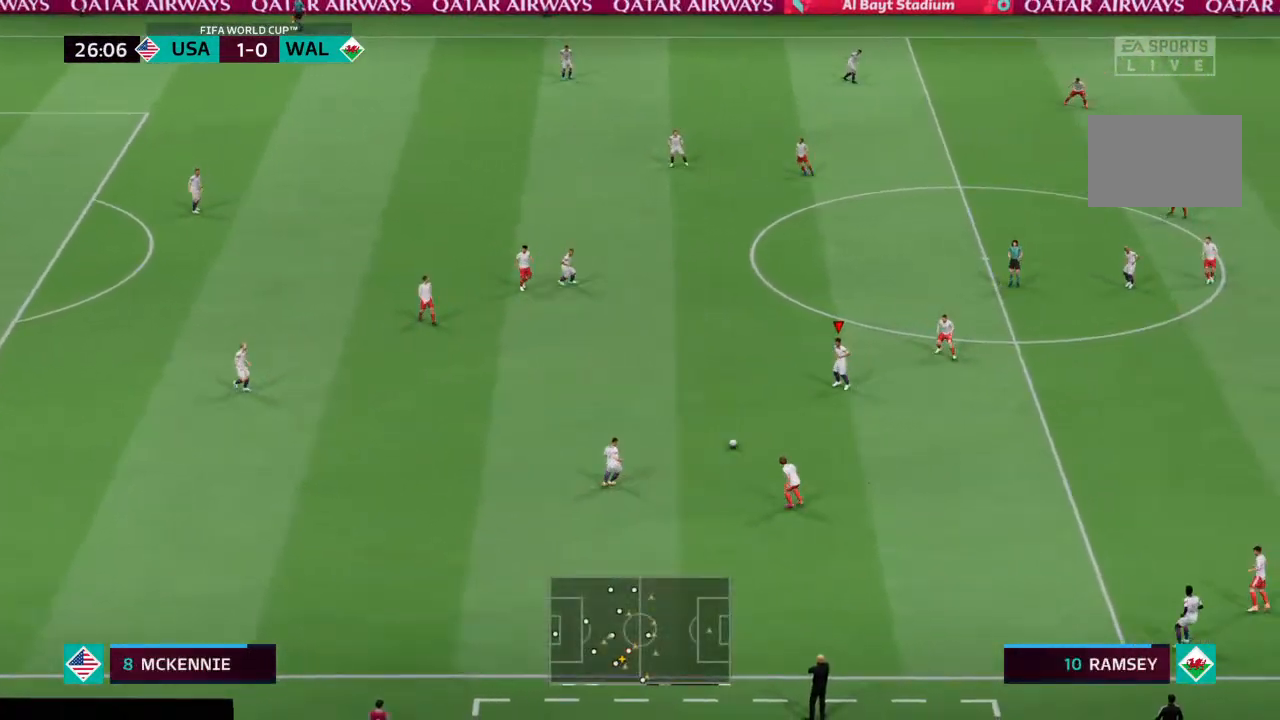
{"buttons": [], "left_stick": "down-right", "right_stick": "center", "events": [[233, "left_stick", "down-right"]]}
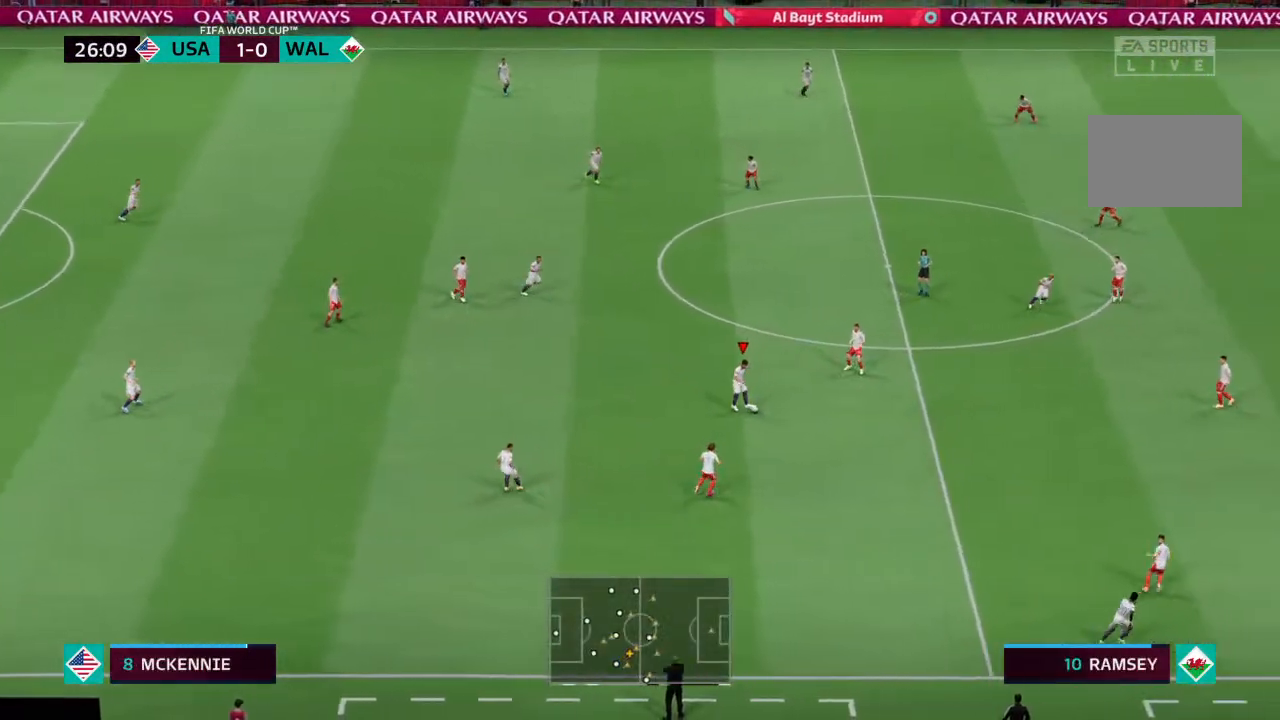
{"buttons": [], "left_stick": "down-right", "right_stick": "center", "events": []}
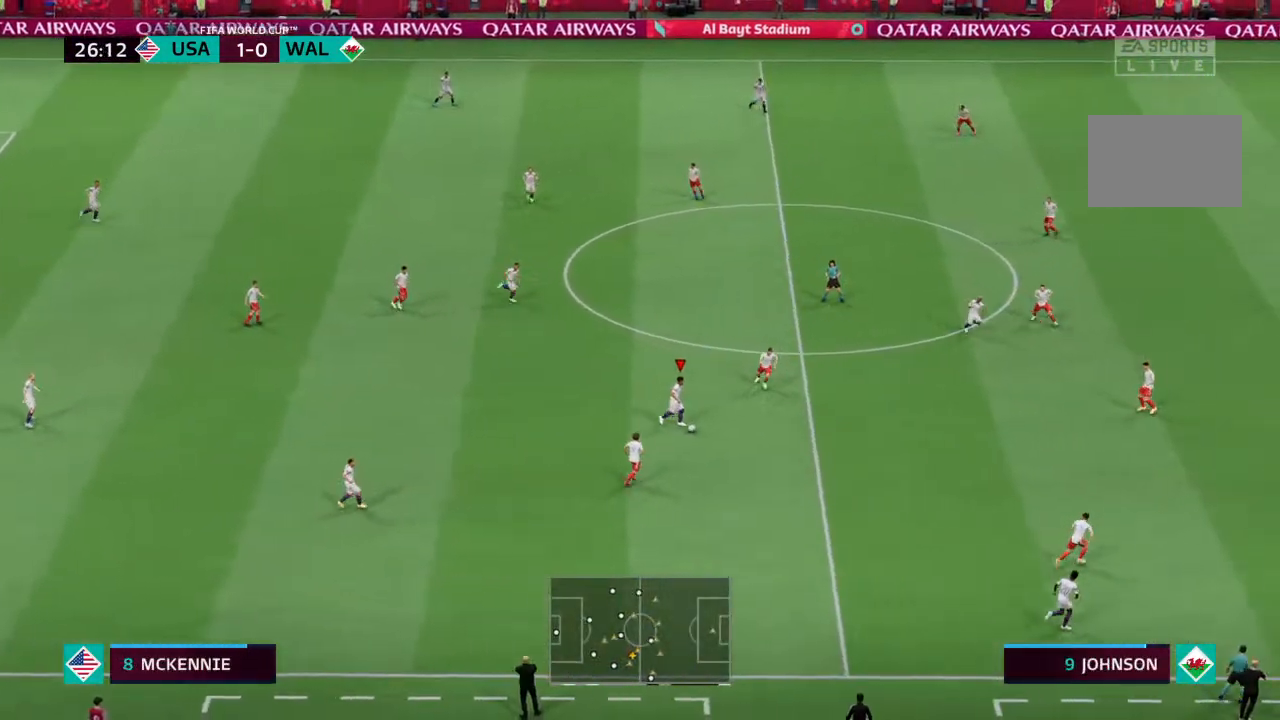
{"buttons": [], "left_stick": "up", "right_stick": "left", "events": [[67, "right_stick", "left"], [367, "left_stick", "up-right"], [500, "left_stick", "up"]]}
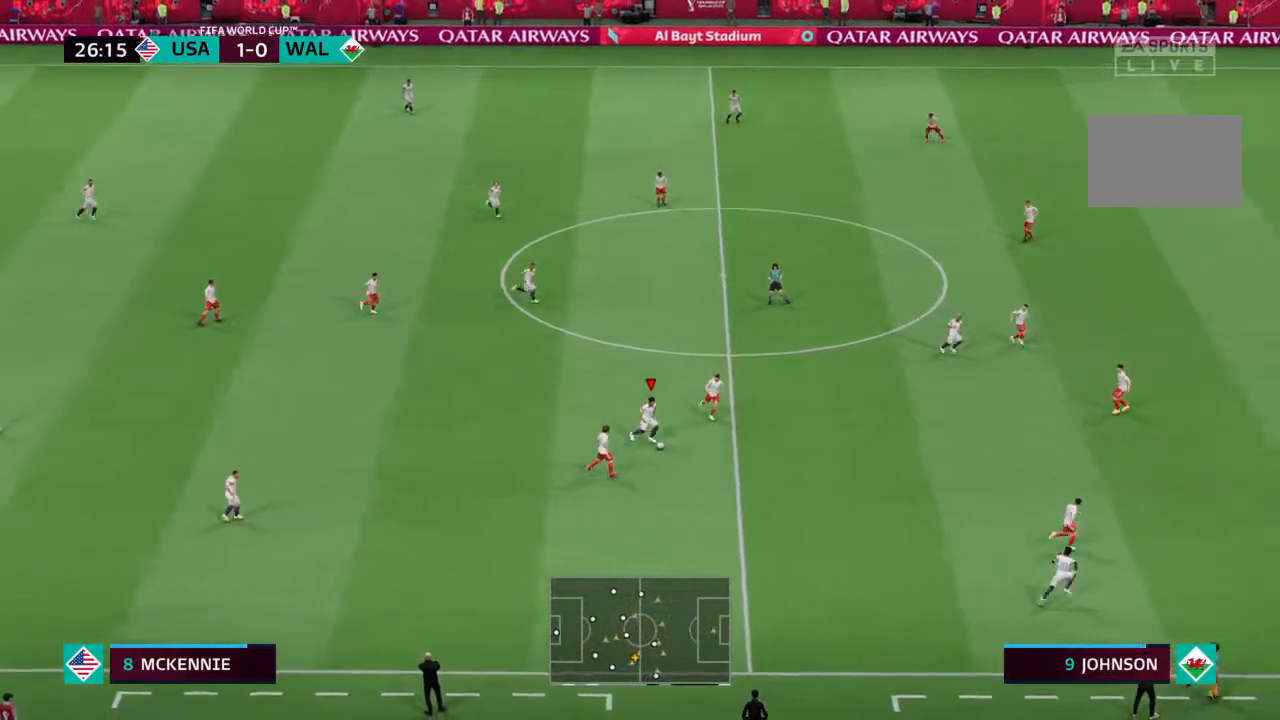
{"buttons": [], "left_stick": "up", "right_stick": "left", "events": []}
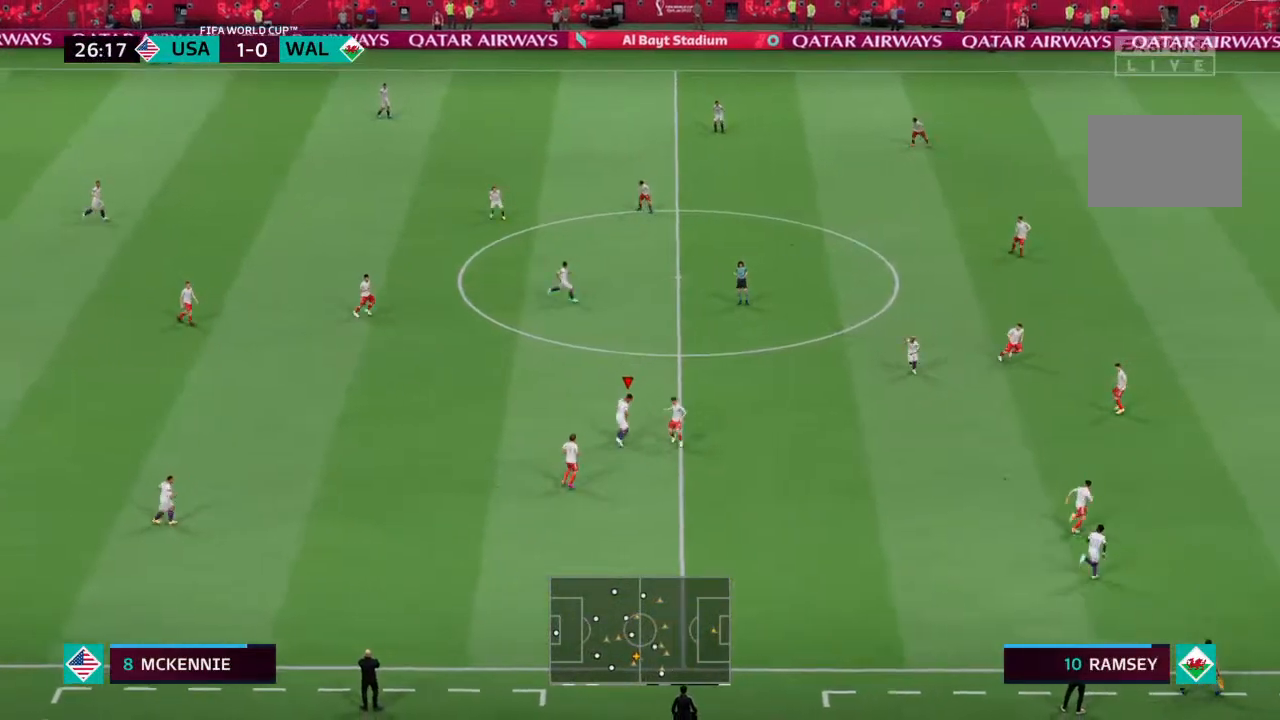
{"buttons": [], "left_stick": "up-right", "right_stick": "center", "events": [[33, "CROSS", "down"], [100, "CROSS", "up"], [100, "right_stick", "center"], [367, "left_stick", "up-right"]]}
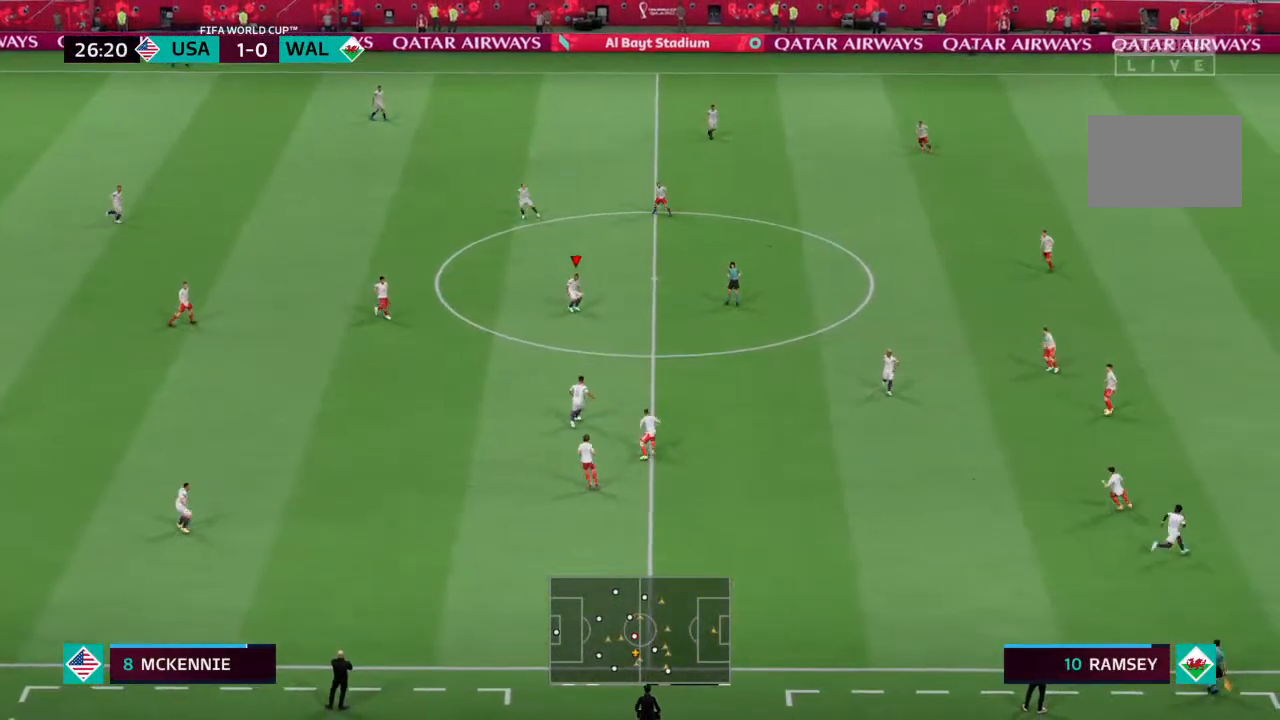
{"buttons": [], "left_stick": "up-right", "right_stick": "center", "events": []}
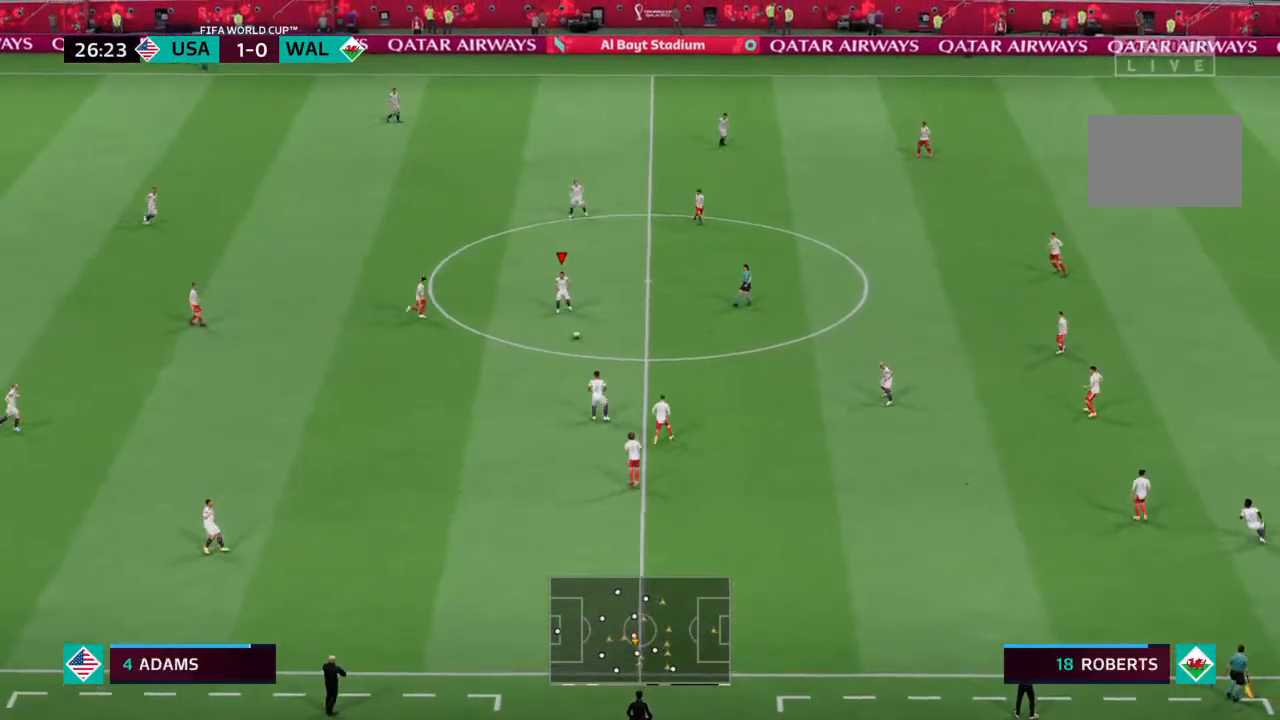
{"buttons": [], "left_stick": "up-right", "right_stick": "center", "events": []}
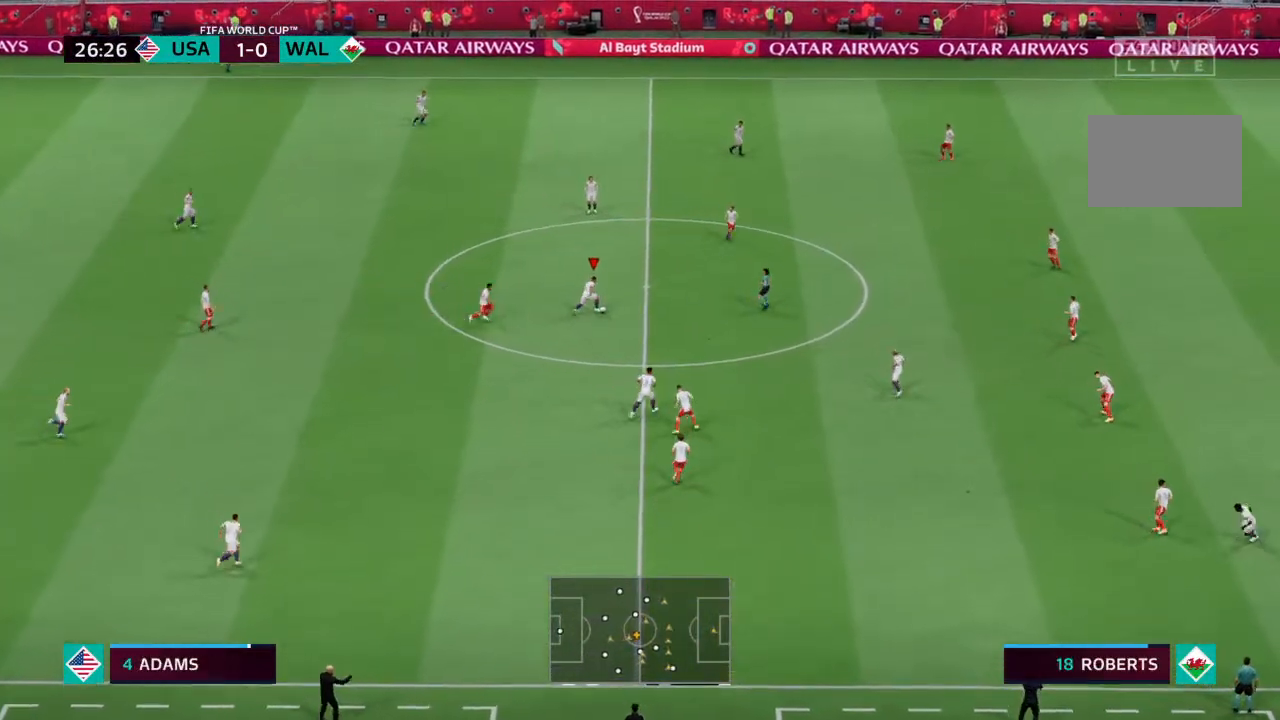
{"buttons": [], "left_stick": "up-right", "right_stick": "center", "events": []}
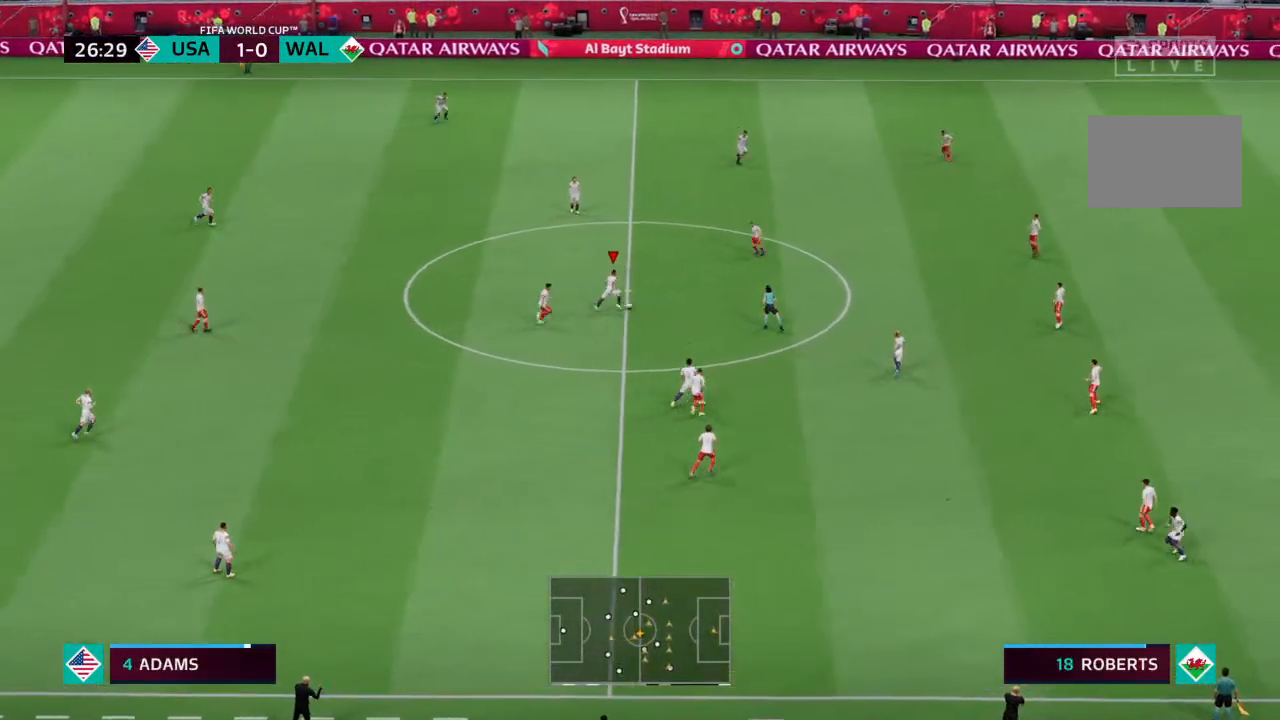
{"buttons": [], "left_stick": "down-right", "right_stick": "center", "events": [[333, "CROSS", "down"], [367, "left_stick", "down-right"], [433, "CROSS", "up"]]}
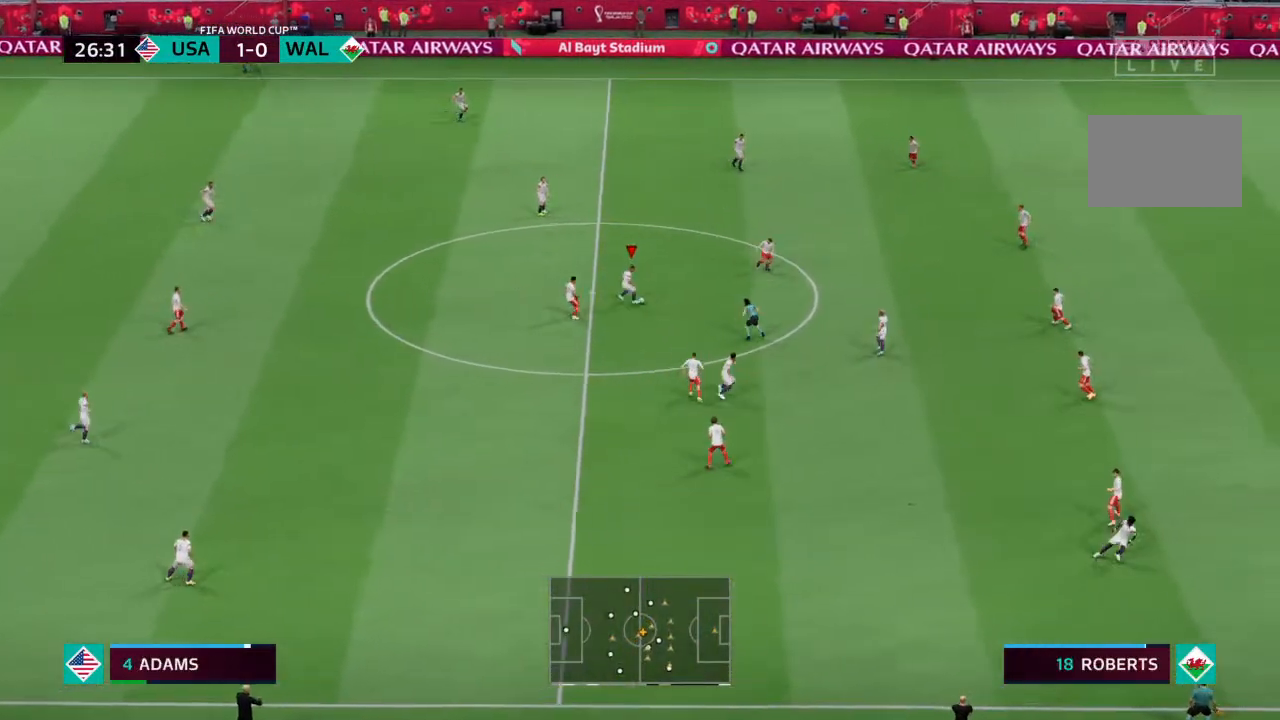
{"buttons": [], "left_stick": "down-right", "right_stick": "center", "events": []}
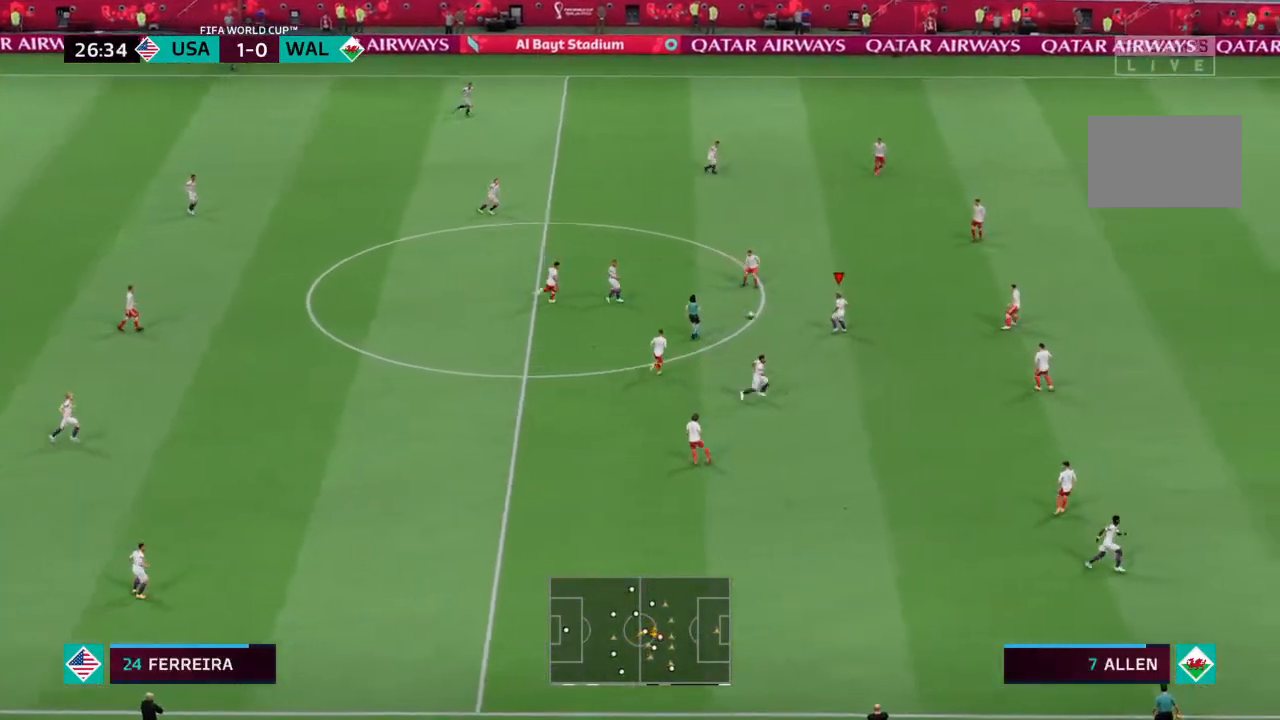
{"buttons": [], "left_stick": "down-right", "right_stick": "center", "events": []}
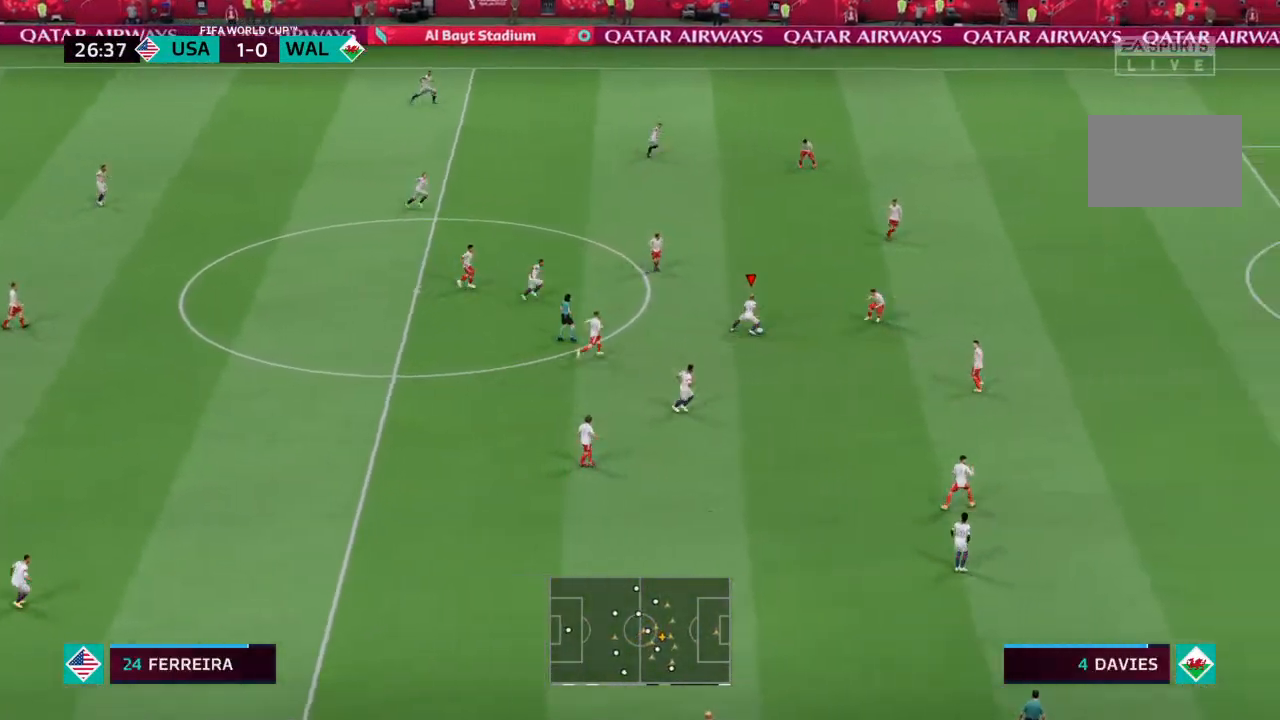
{"buttons": [], "left_stick": "down", "right_stick": "center", "events": [[233, "left_stick", "down"], [367, "CROSS", "down"], [433, "CROSS", "up"]]}
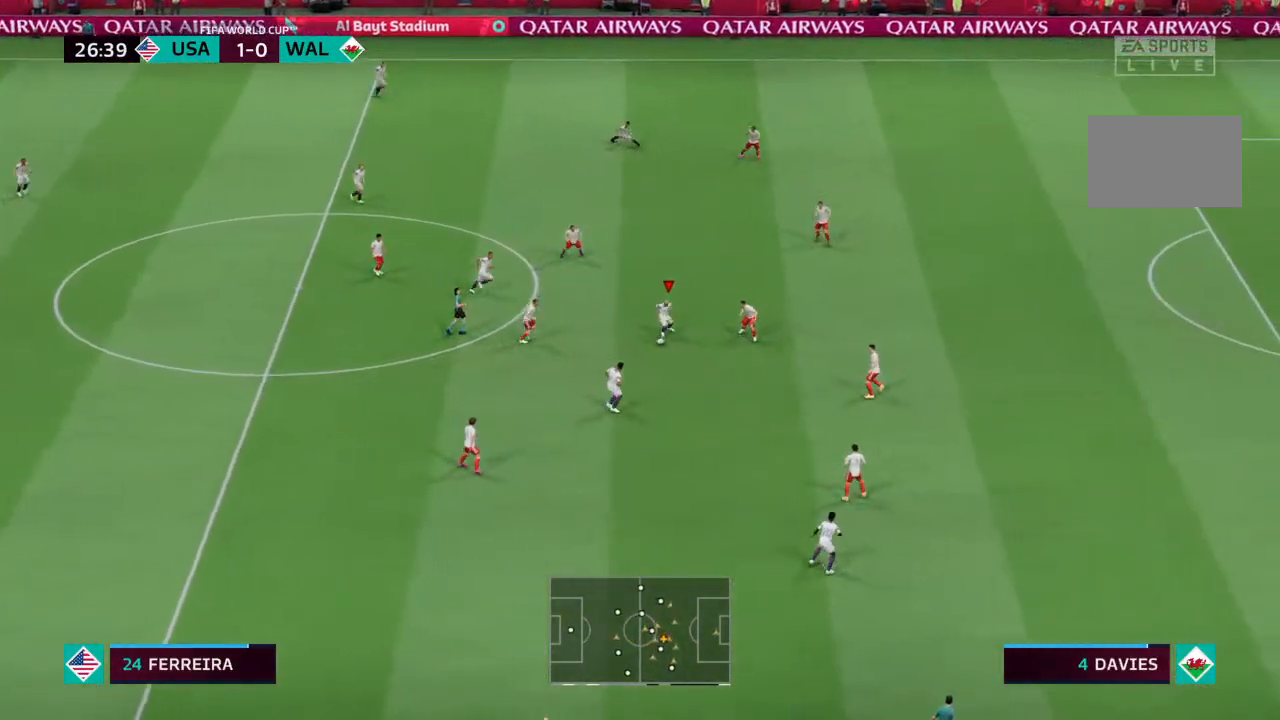
{"buttons": [], "left_stick": "down-right", "right_stick": "center", "events": [[267, "left_stick", "down-right"]]}
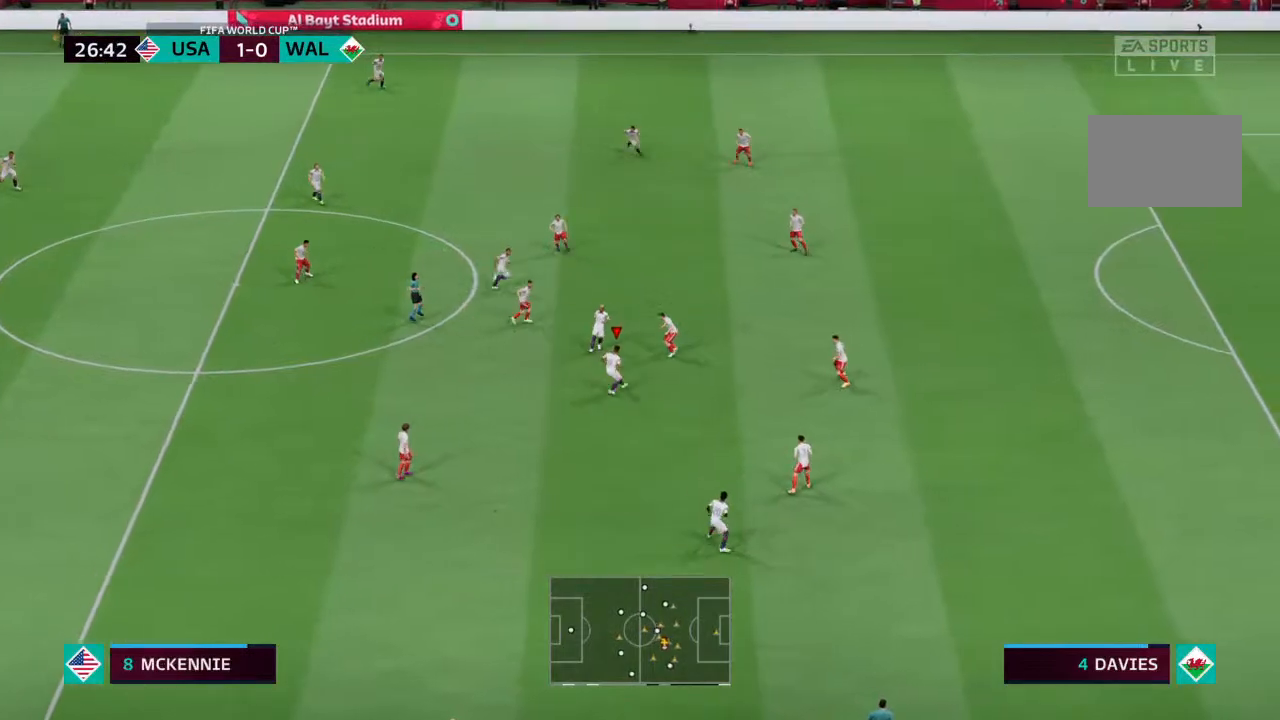
{"buttons": [], "left_stick": "down-right", "right_stick": "center", "events": []}
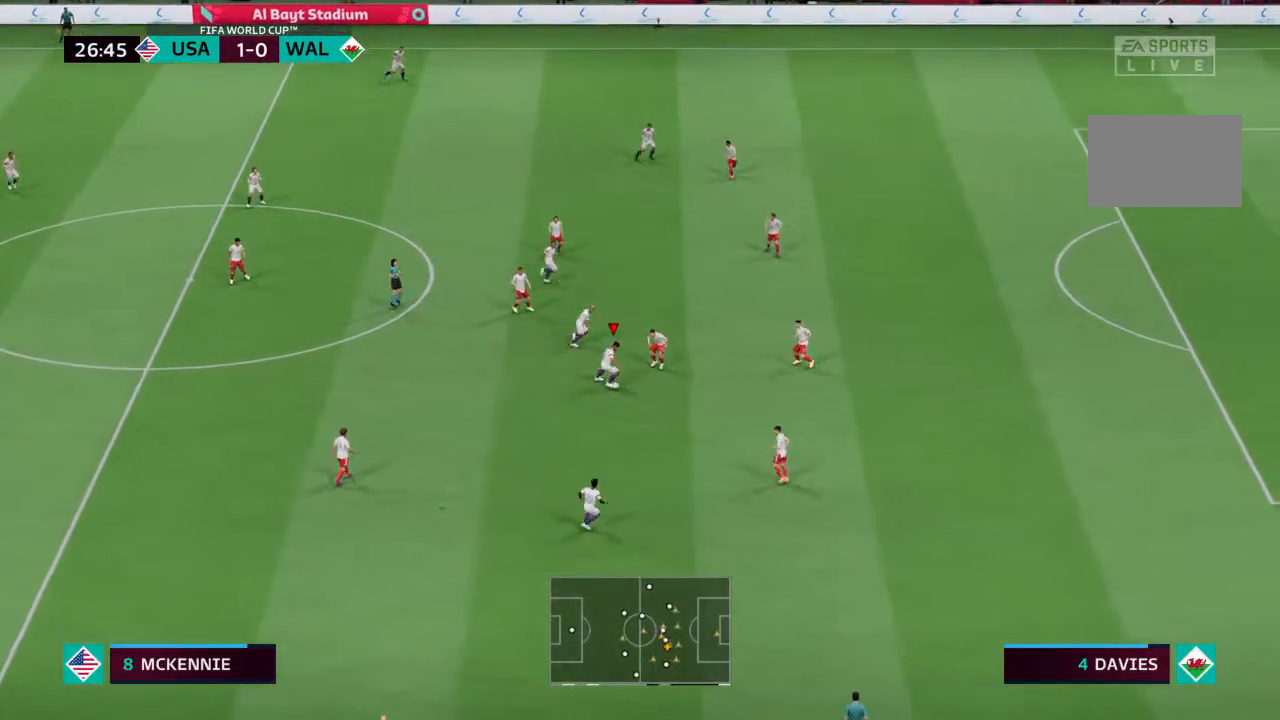
{"buttons": [], "left_stick": "down", "right_stick": "center", "events": [[200, "left_stick", "down"]]}
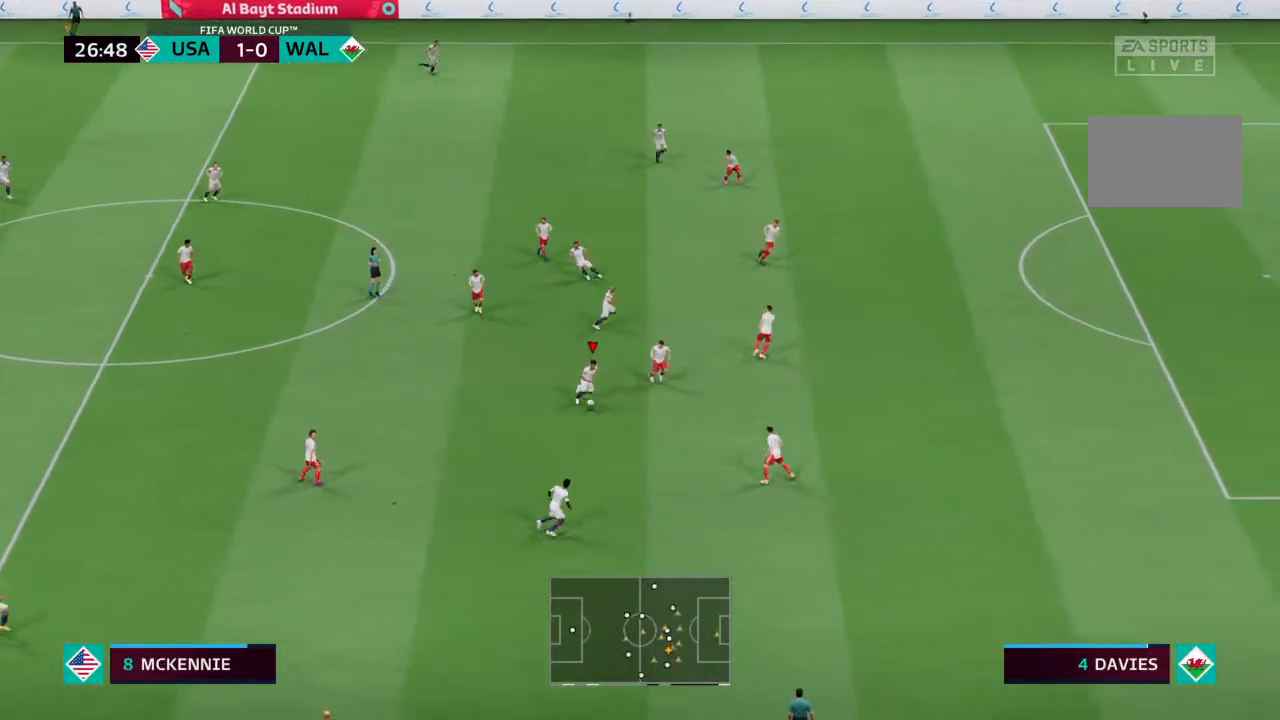
{"buttons": [], "left_stick": "down-right", "right_stick": "center", "events": [[100, "CROSS", "down"], [167, "CROSS", "up"], [433, "left_stick", "down-right"]]}
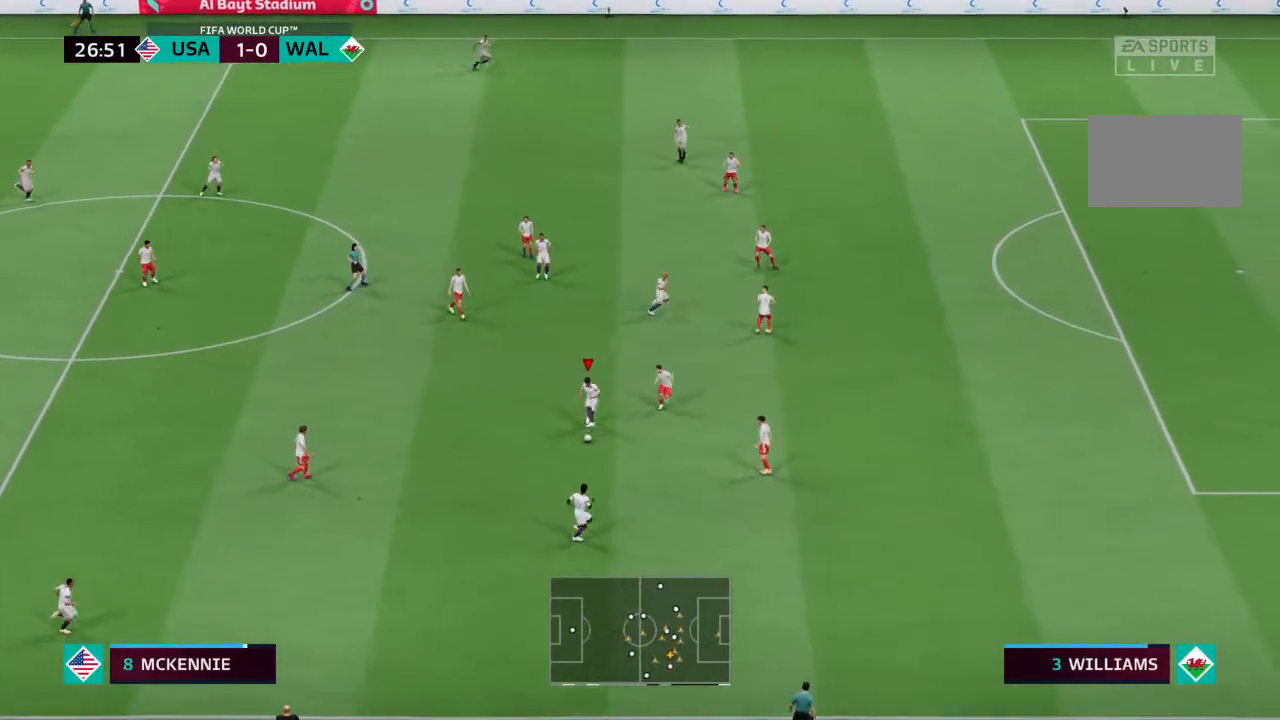
{"buttons": [], "left_stick": "down-right", "right_stick": "center", "events": []}
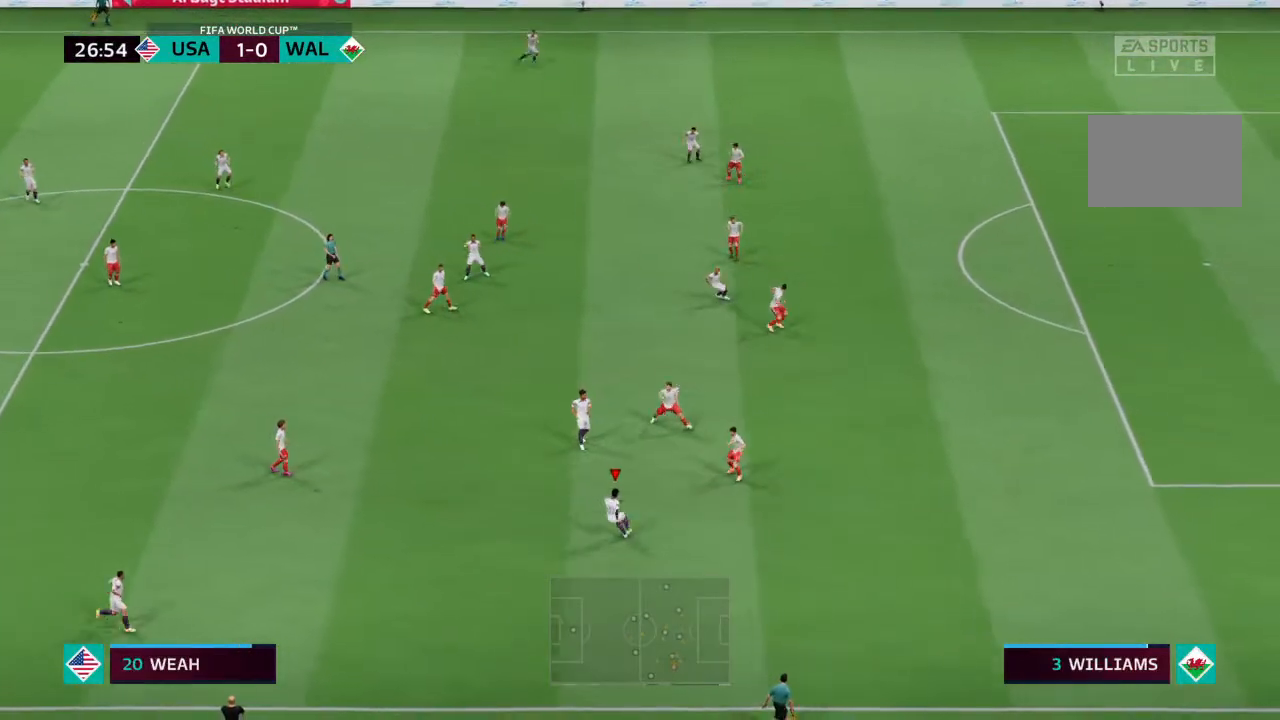
{"buttons": [], "left_stick": "down-right", "right_stick": "center", "events": []}
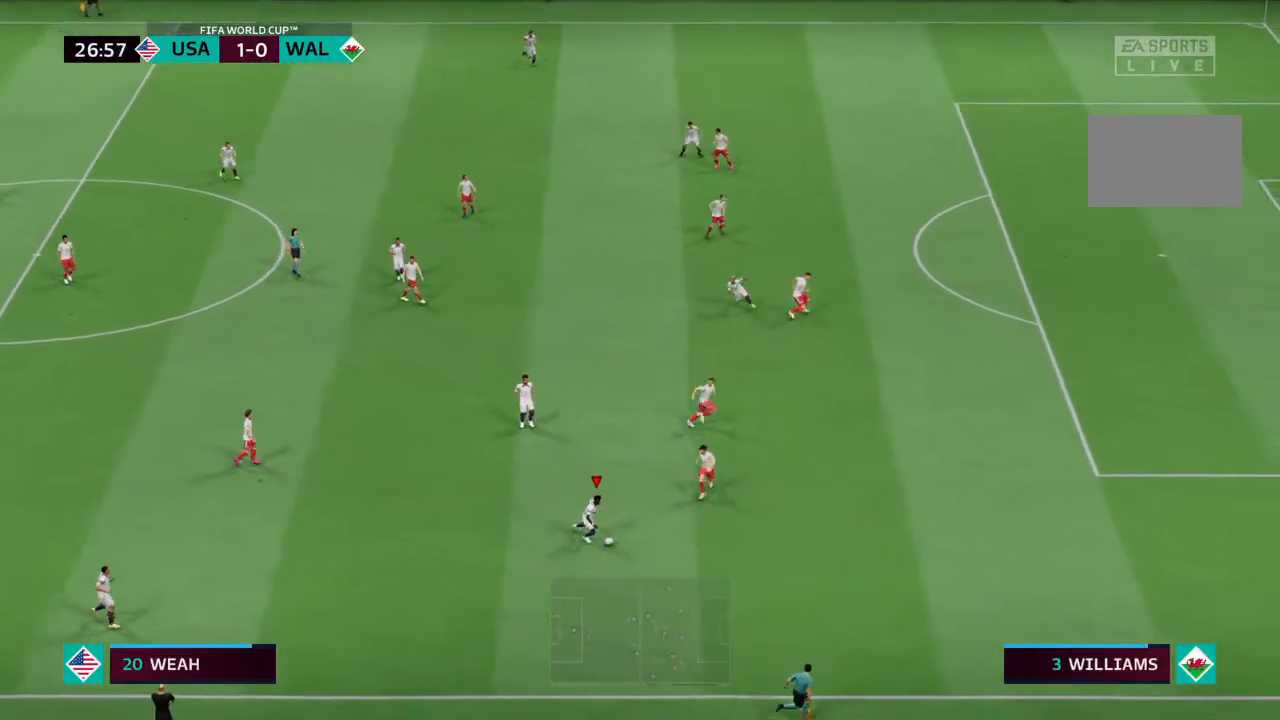
{"buttons": ["CROSS"], "left_stick": "up-left", "right_stick": "center", "events": [[33, "left_stick", "right"], [133, "left_stick", "up-right"], [300, "left_stick", "up-left"], [433, "CROSS", "down"]]}